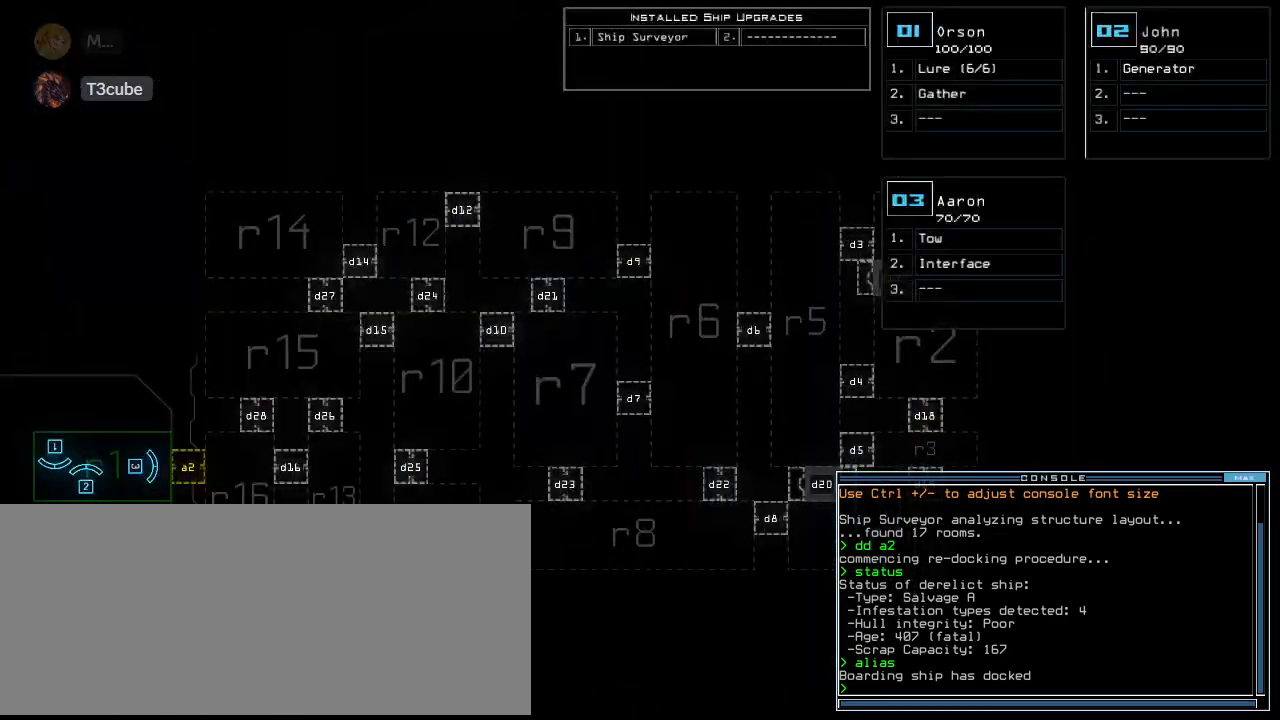
Gameplay with keyboard; each line is a JSON object with the keys held at the frame after it. "events" lists presses ("down") and releases ("up") of ".", "0", "2", "3", "4", "5", "6", "7", "8", "9", "a", "b", "backspace", "c", "caps_lock", "comma", "ctrl_l", "ctrl_r", "d", "down", "e", "equals", "escape", "f", "f8", "g", "h", "i", "j", "k", "l", "left", "m", "minus", "n", "o", "p", "q", "quote", "r", "return", "right", "s", "semicolon", "shift_l", "shift_r", "space", "t", "tab", "u", "up", "v", "w", "x", "y" and "z" between this image and that frame as [ms after this image, input, new state], when the widget could be followed in between. No other keys are recorded. Mouse input is not recorded. Not read: 1 tilde.
{"keys": [], "events": []}
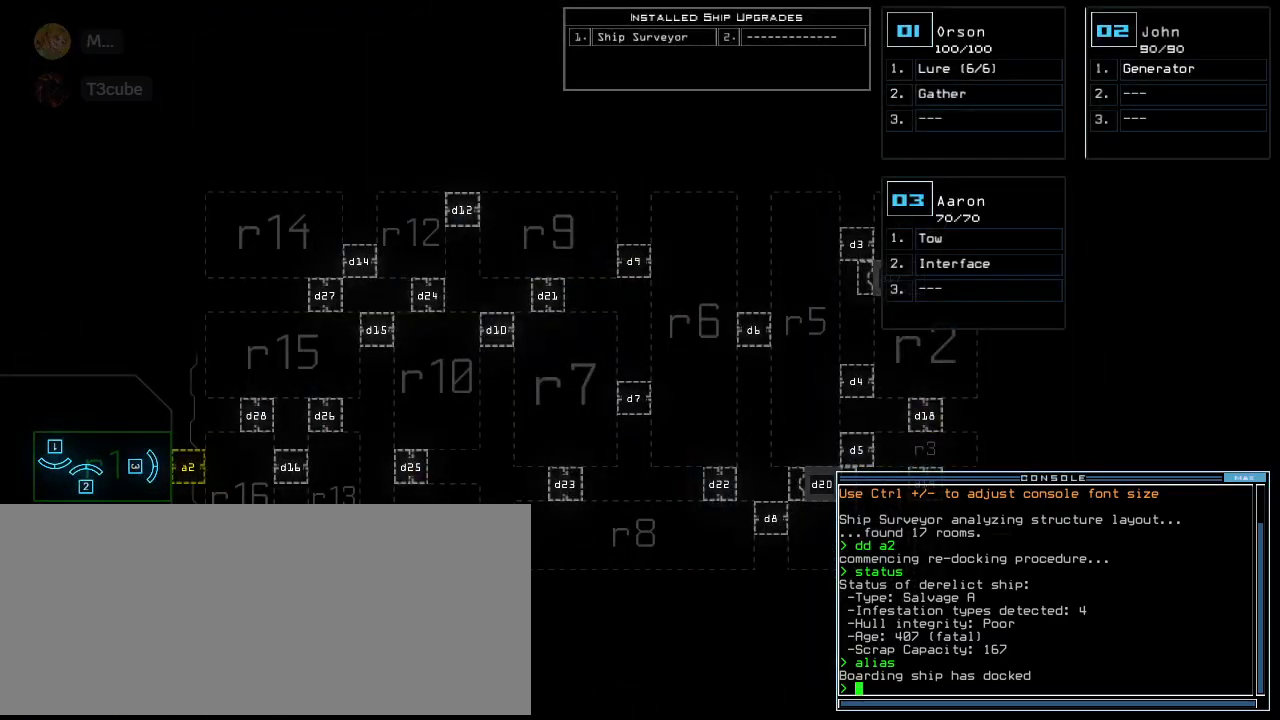
{"keys": [], "events": []}
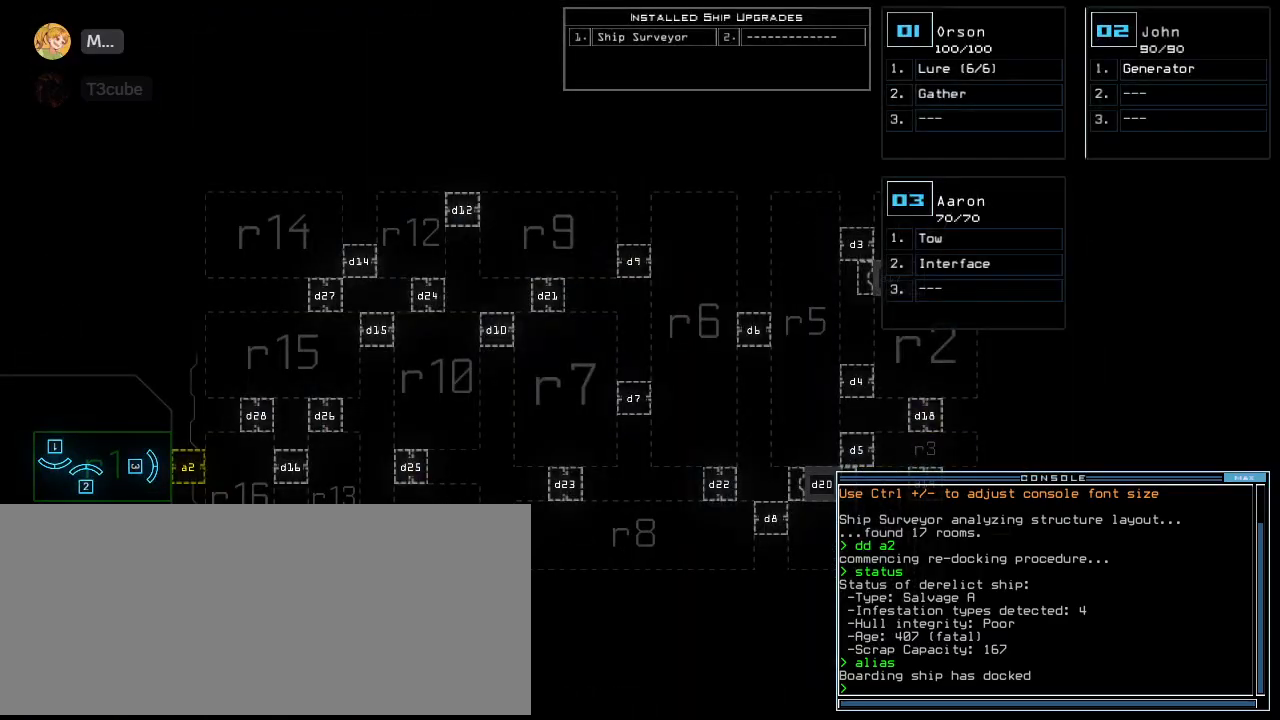
{"keys": [], "events": []}
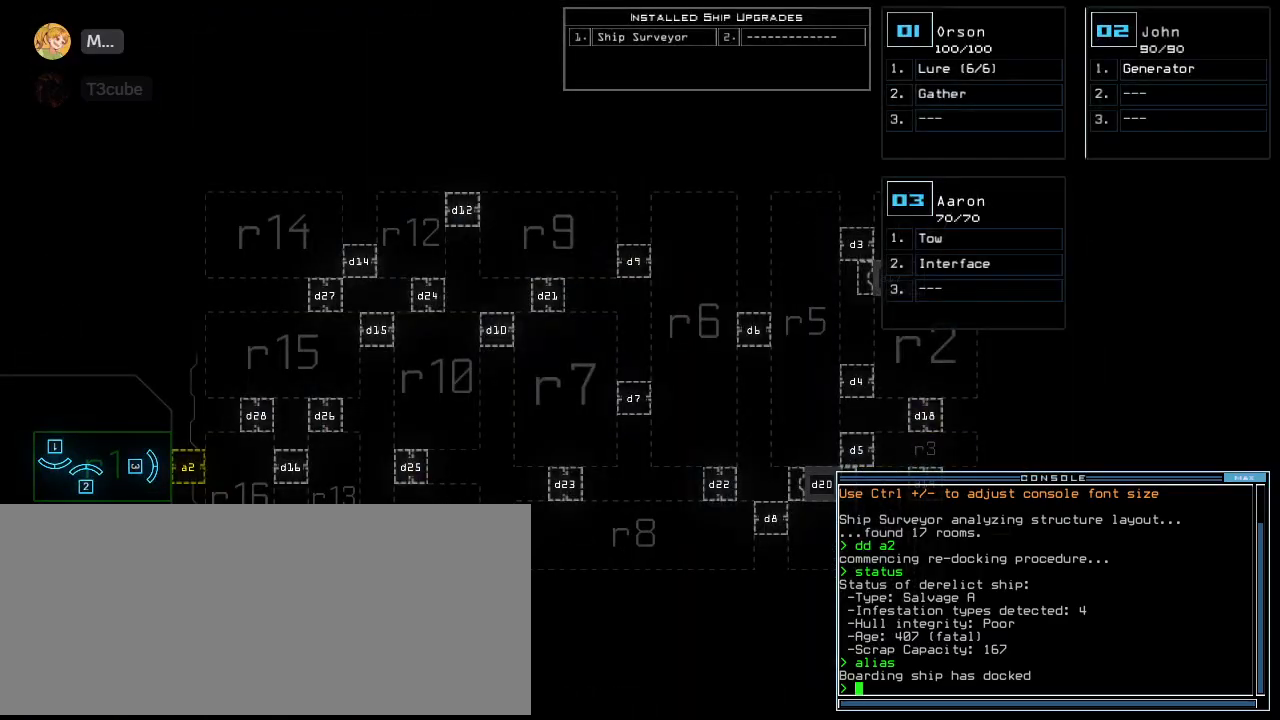
{"keys": [], "events": []}
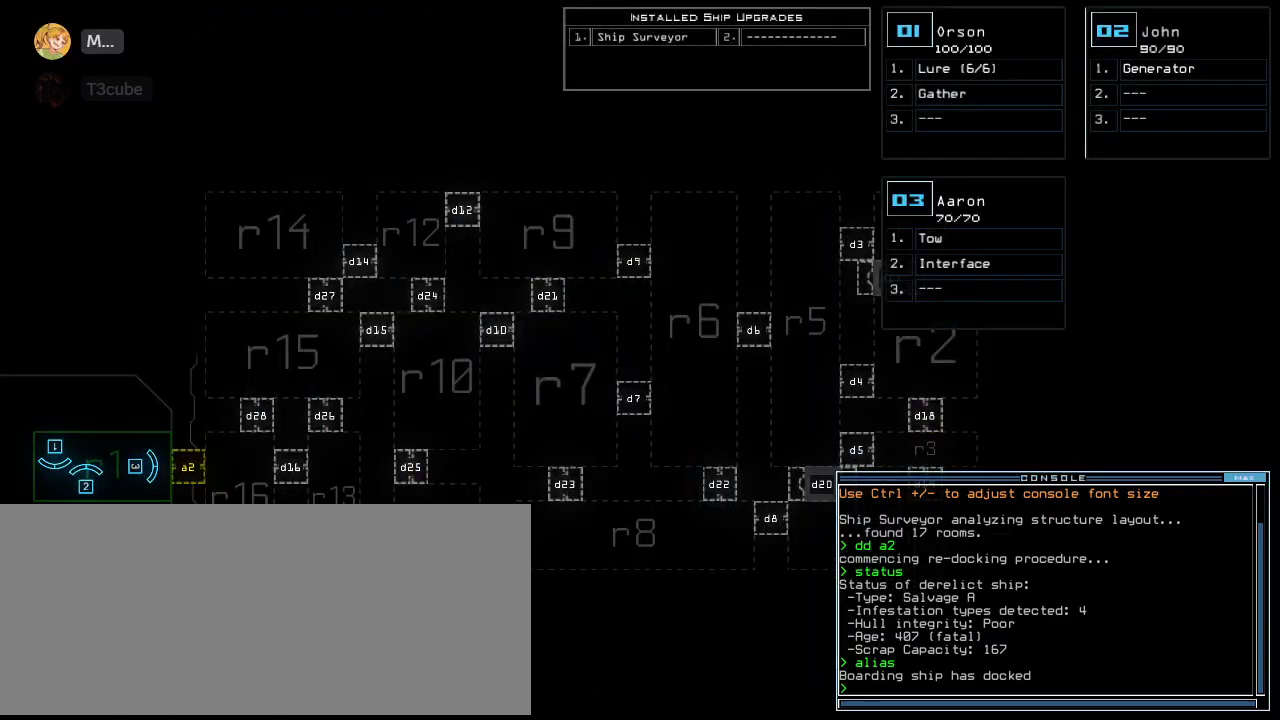
{"keys": [], "events": []}
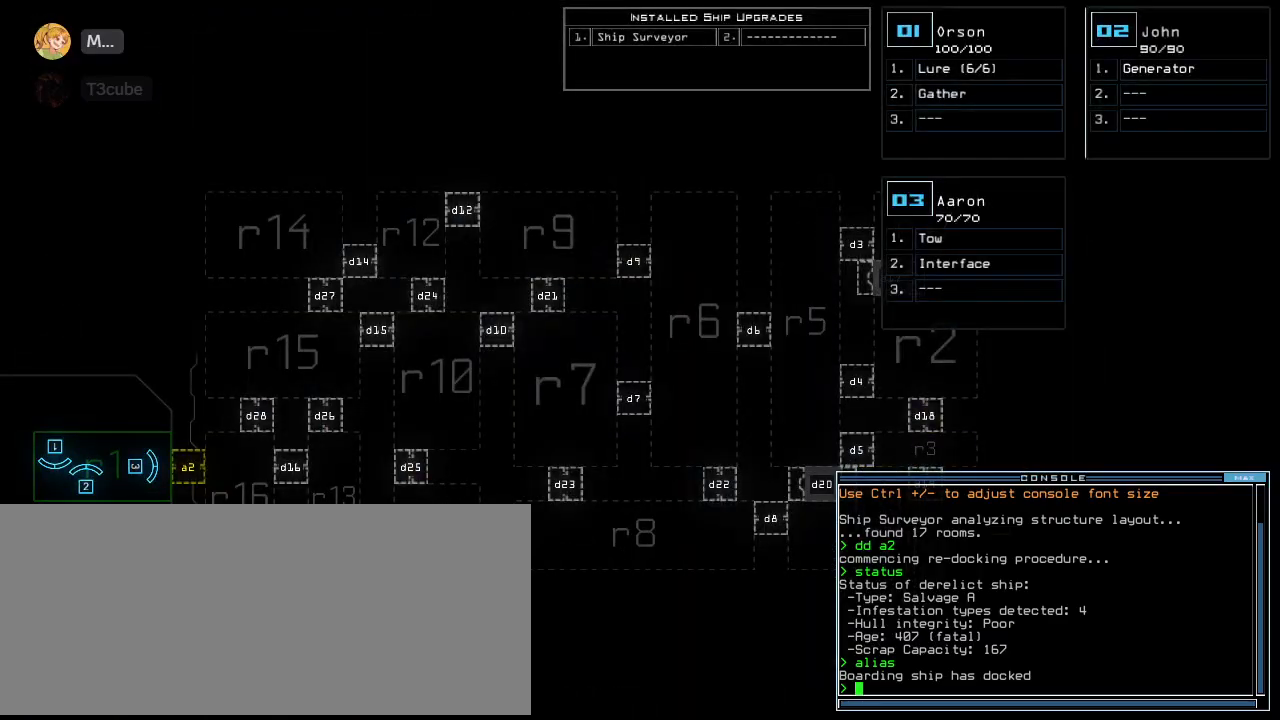
{"keys": [], "events": []}
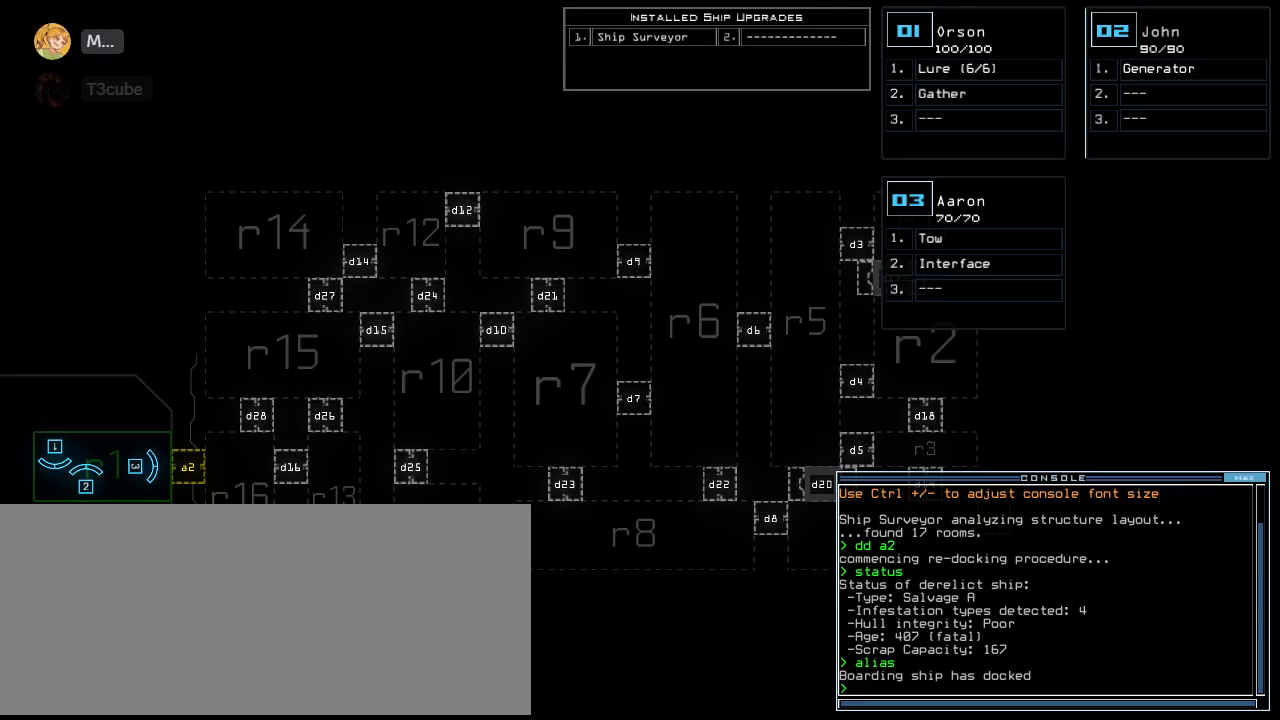
{"keys": [], "events": []}
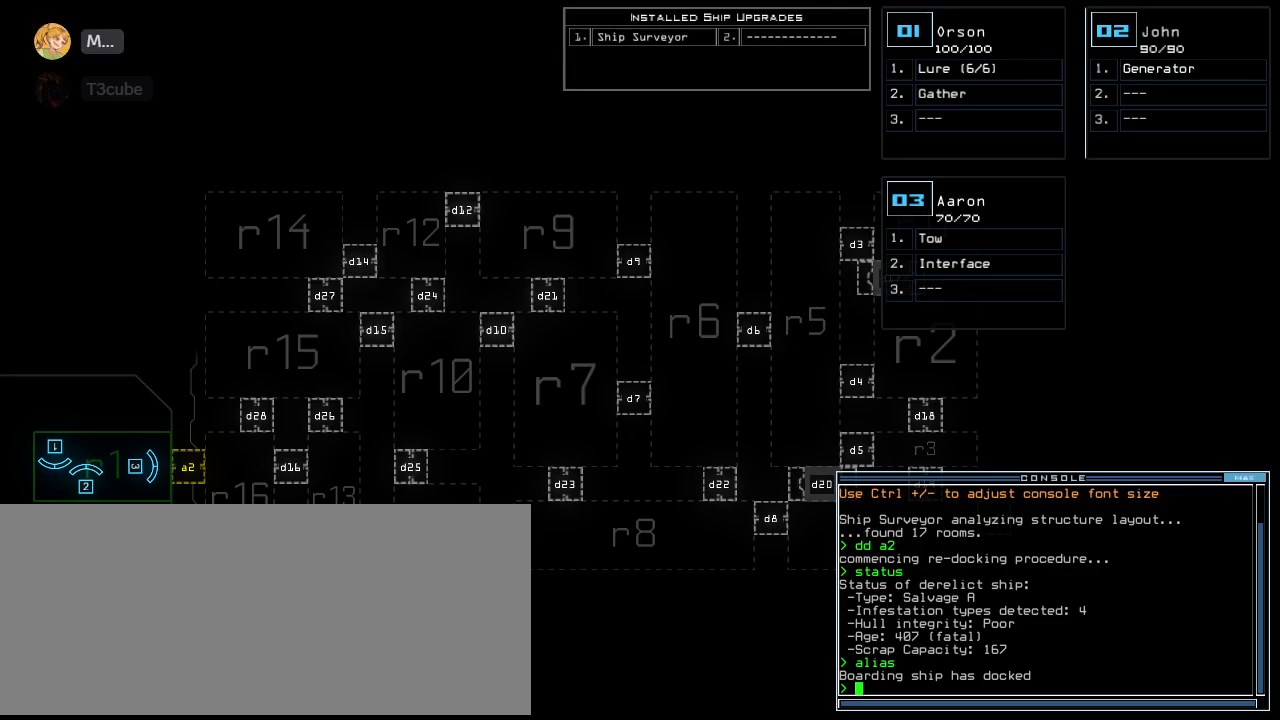
{"keys": [], "events": []}
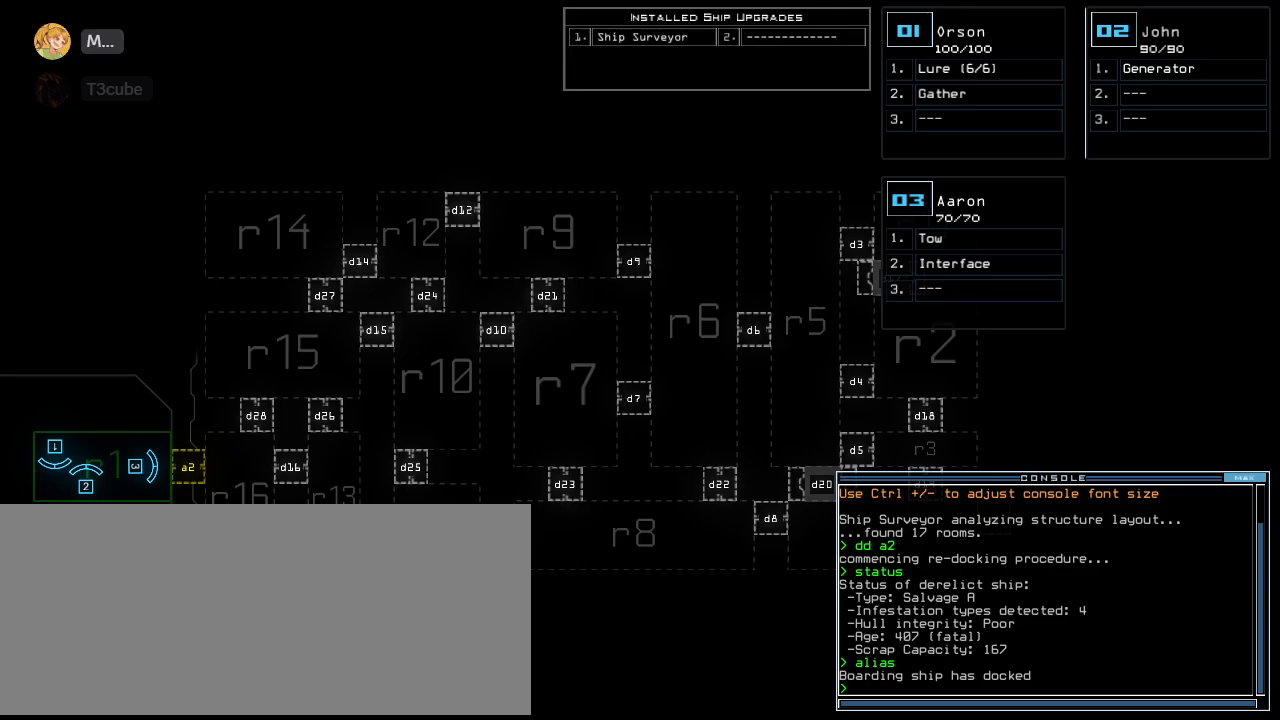
{"keys": ["right", "up"], "events": [[300, "2", "down"], [300, "right", "down"], [380, "2", "up"], [460, "up", "down"]]}
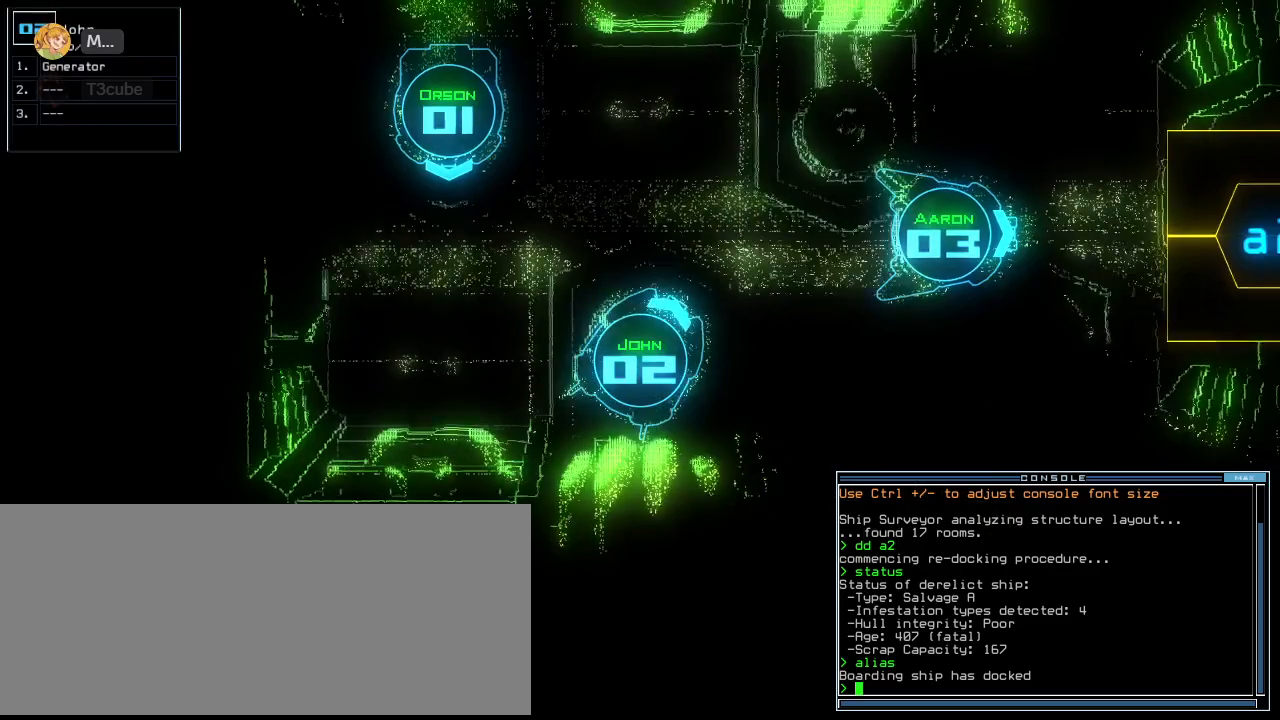
{"keys": ["left"], "events": [[380, "right", "up"], [420, "left", "down"], [500, "up", "up"]]}
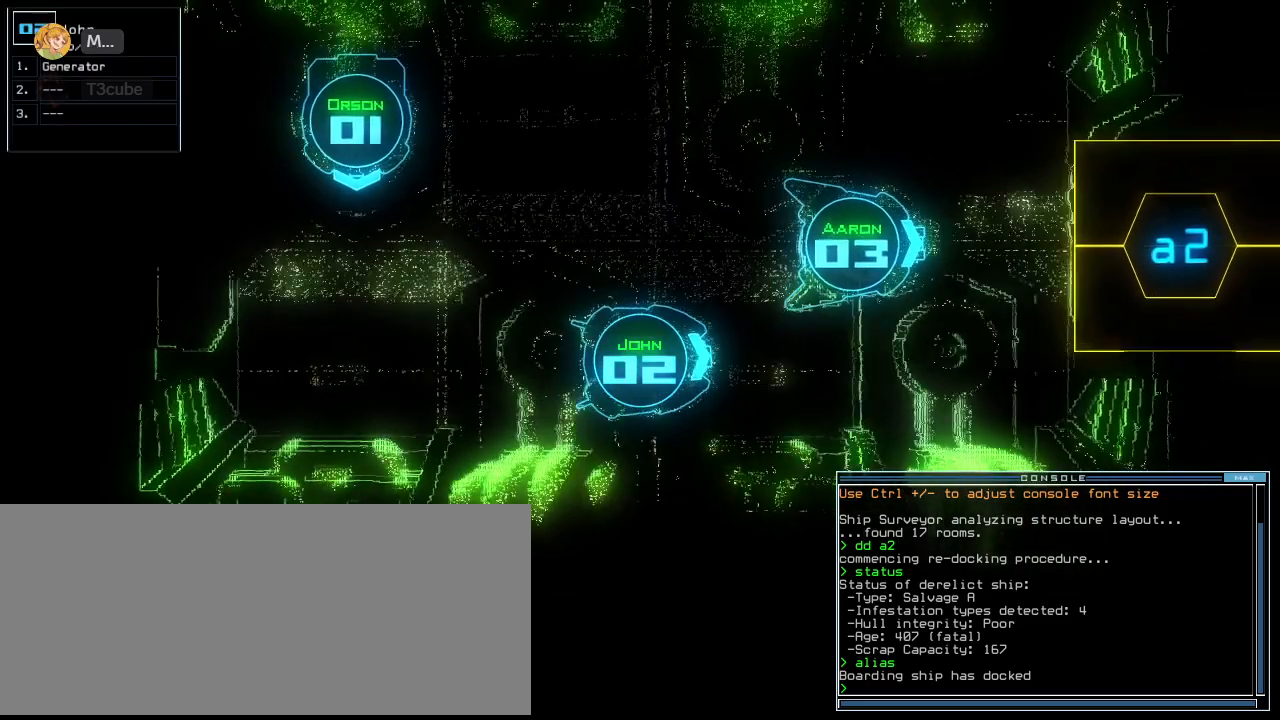
{"keys": [], "events": [[40, "left", "up"], [160, "space", "down"], [260, "space", "up"]]}